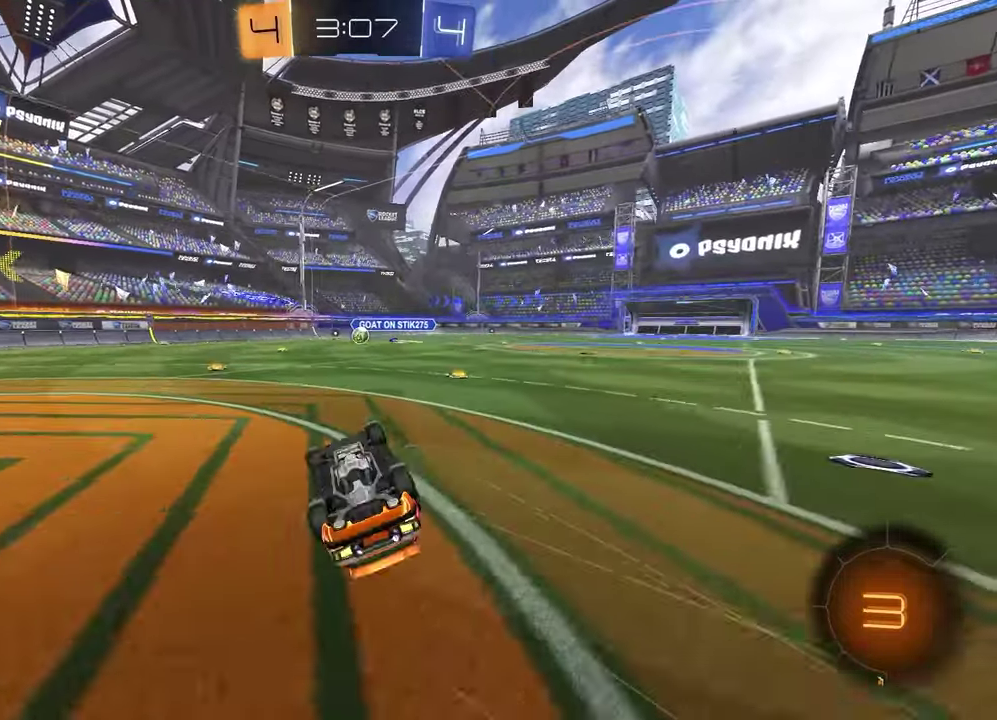
Gameplay with a controller (PlayStation layout); each line is a JSON object with the inputs held at the frame after it. "events" lists button and stick changes between this image and that frame as [ms after this image, input, new state], when the widget could be followed in between.
{"buttons": ["R2"], "left_stick": "left", "right_stick": "center", "events": [[33, "L1", "down"], [133, "left_stick", "left"], [200, "R2", "down"], [233, "L1", "up"], [283, "left_stick", "center"], [500, "left_stick", "left"]]}
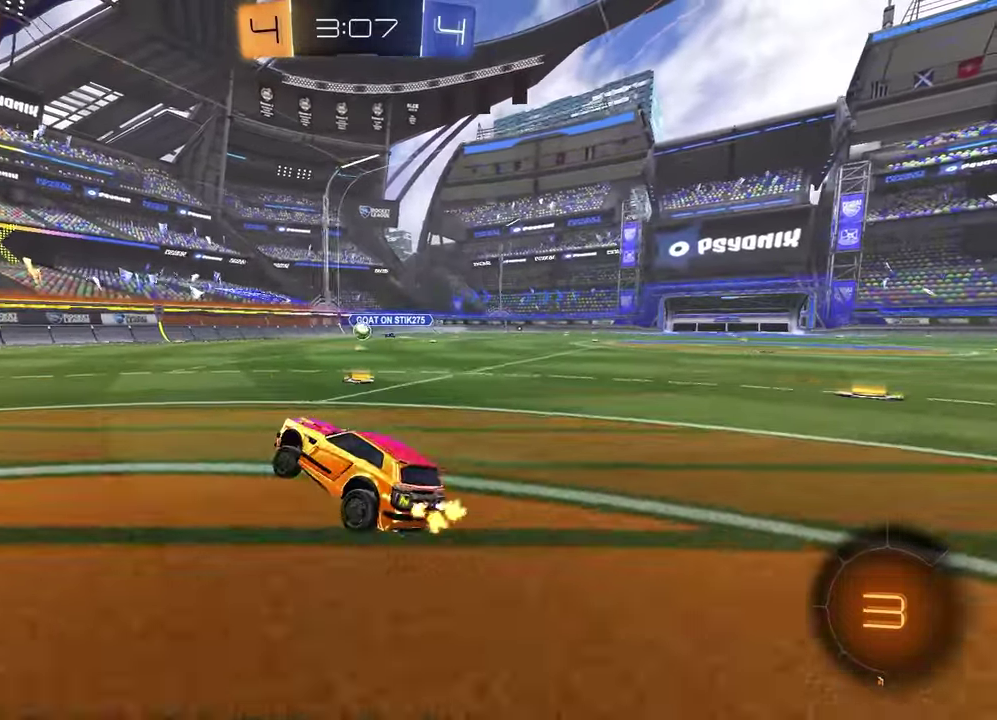
{"buttons": ["R2"], "left_stick": "center", "right_stick": "center", "events": [[150, "left_stick", "center"]]}
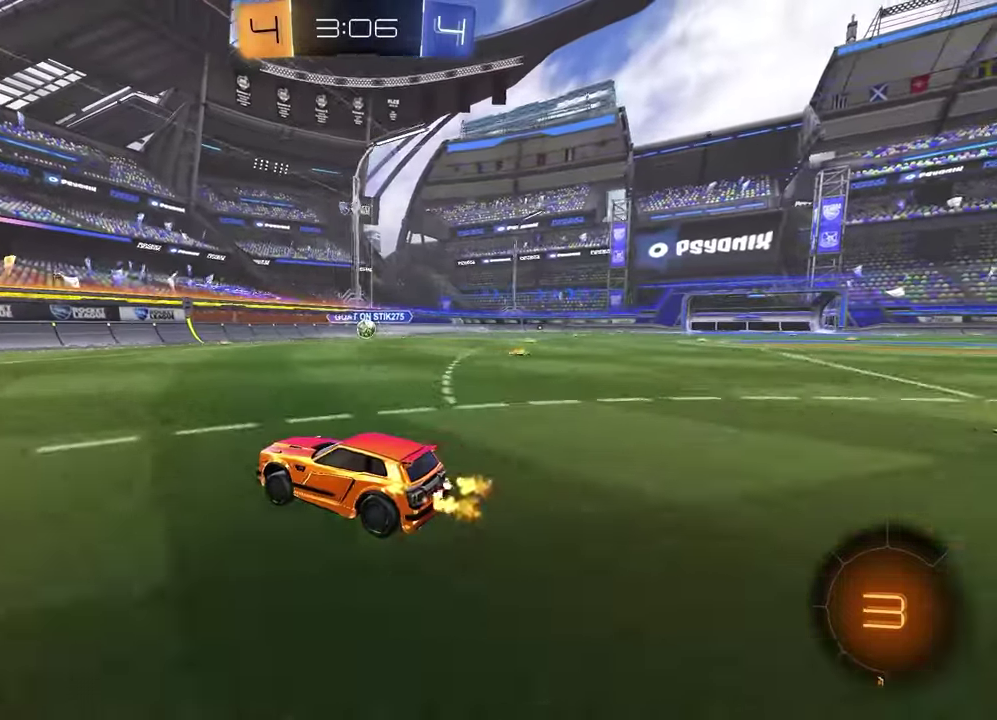
{"buttons": ["R2"], "left_stick": "left", "right_stick": "center", "events": [[17, "left_stick", "up-right"], [133, "R1", "down"], [150, "left_stick", "center"], [267, "left_stick", "left"], [283, "R1", "up"], [400, "left_stick", "center"], [483, "left_stick", "left"]]}
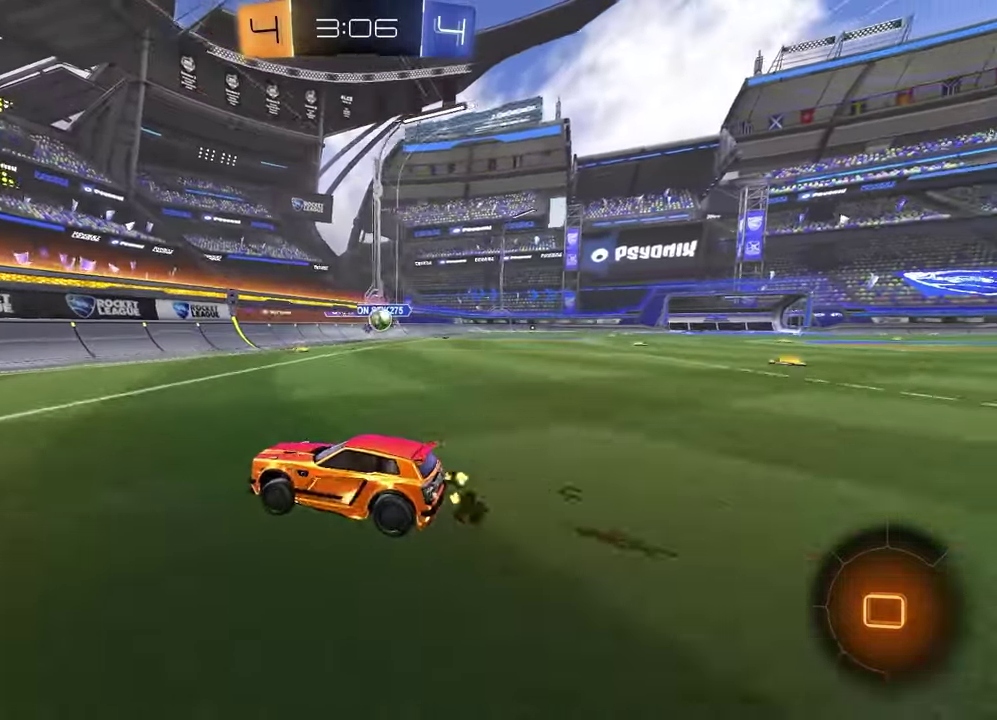
{"buttons": ["R1", "R2"], "left_stick": "left", "right_stick": "center", "events": [[17, "L1", "down"], [167, "L1", "up"], [383, "R1", "down"]]}
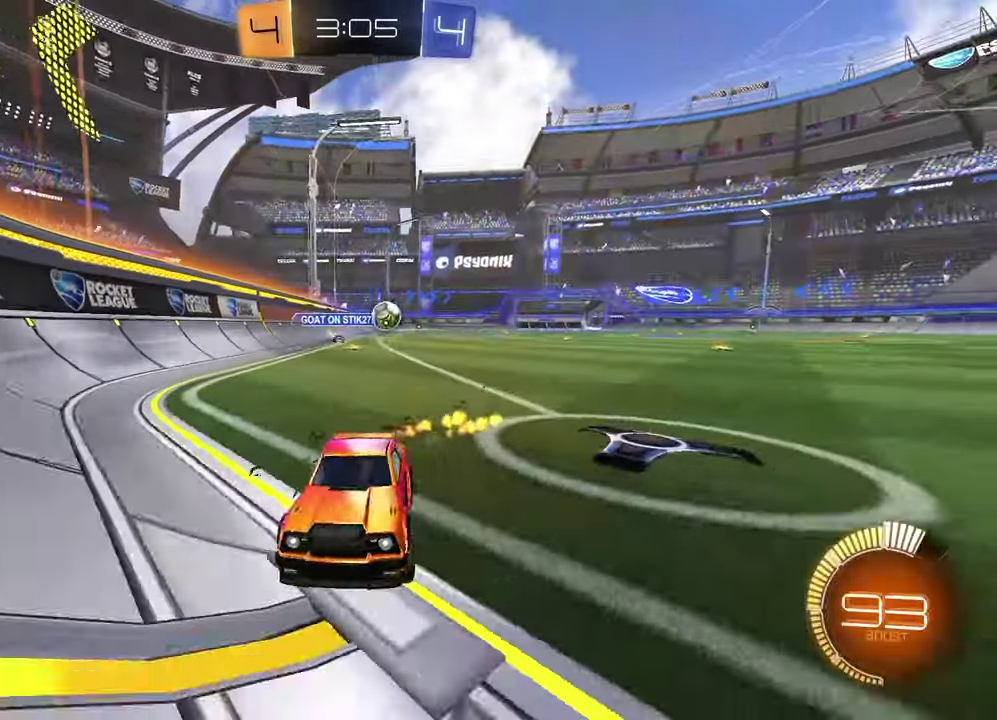
{"buttons": ["R1", "R2"], "left_stick": "center", "right_stick": "center", "events": [[317, "left_stick", "center"]]}
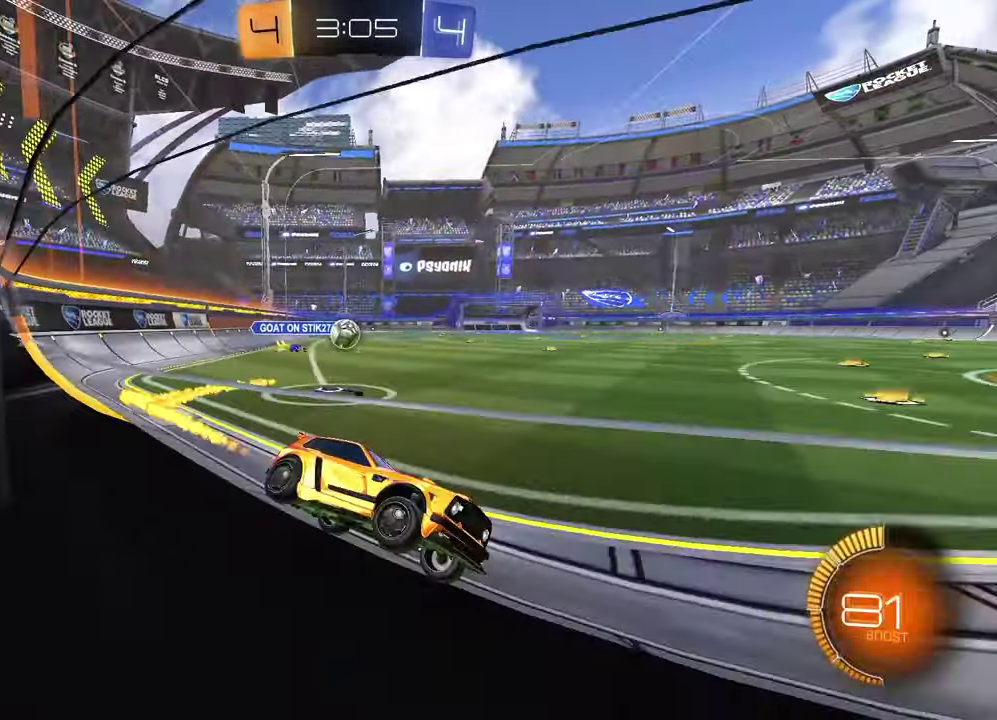
{"buttons": ["R2"], "left_stick": "left", "right_stick": "center", "events": [[383, "R1", "up"], [433, "left_stick", "left"]]}
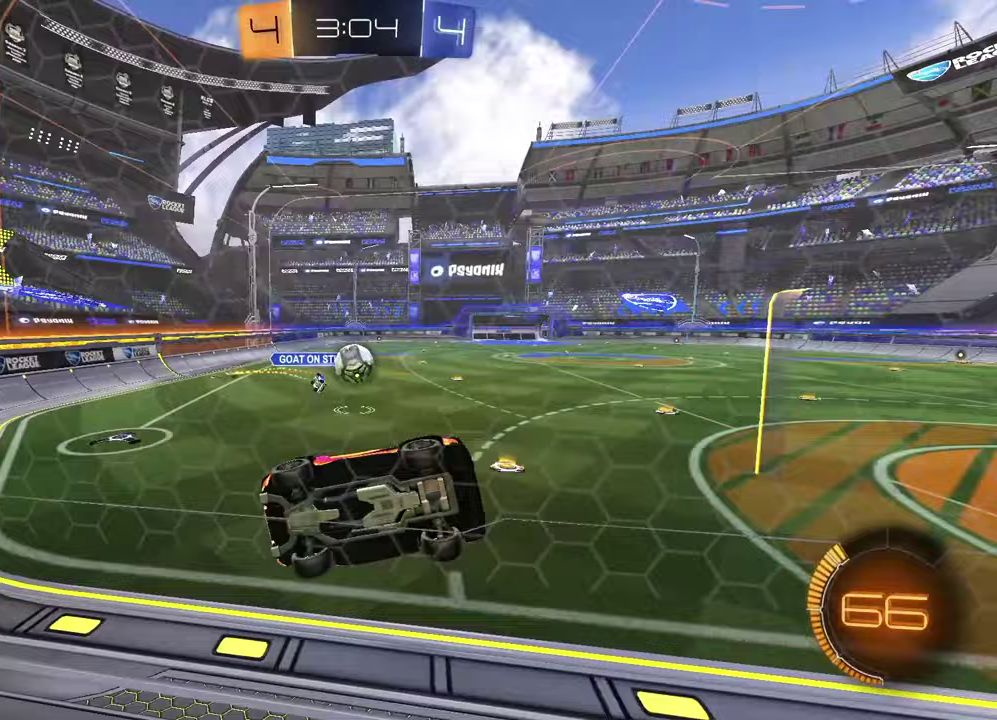
{"buttons": ["SQUARE", "R1", "R2"], "left_stick": "down-right", "right_stick": "center", "events": [[150, "R2", "up"], [167, "L2", "down"], [233, "CROSS", "down"], [267, "R2", "down"], [300, "L2", "up"], [333, "left_stick", "down"], [383, "CROSS", "up"], [383, "R1", "down"], [383, "left_stick", "down-right"], [433, "SQUARE", "down"]]}
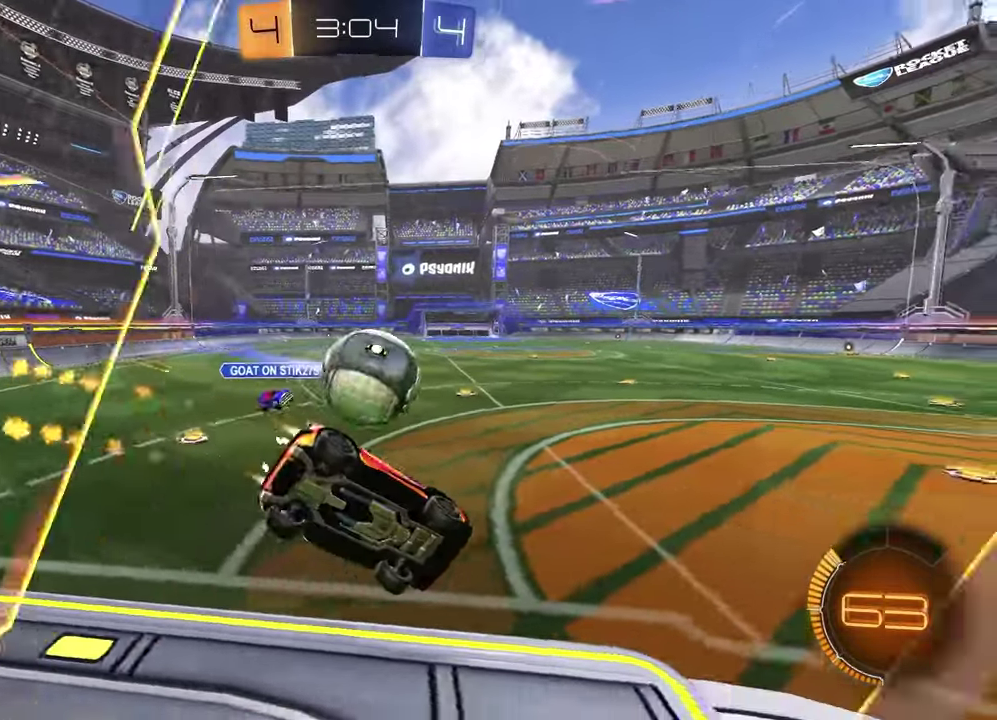
{"buttons": ["TRIANGLE", "R1", "R2"], "left_stick": "center", "right_stick": "center", "events": [[167, "SQUARE", "up"], [300, "left_stick", "right"], [367, "left_stick", "center"], [467, "TRIANGLE", "down"]]}
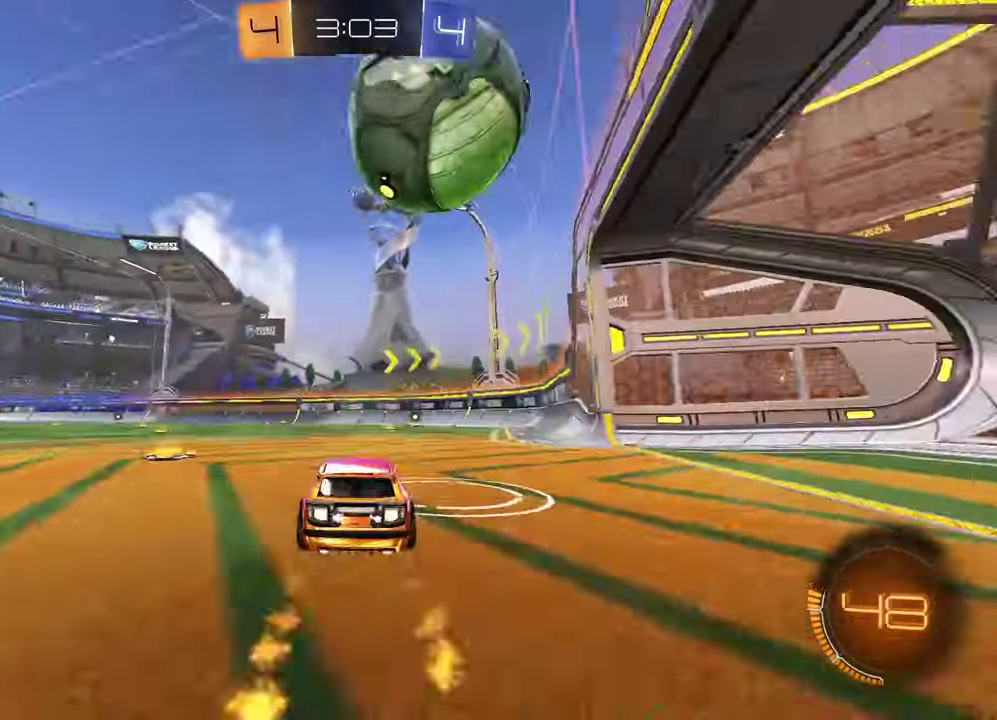
{"buttons": ["R1", "R2"], "left_stick": "left", "right_stick": "center", "events": [[50, "left_stick", "up-right"], [83, "TRIANGLE", "up"], [183, "left_stick", "center"], [483, "left_stick", "left"]]}
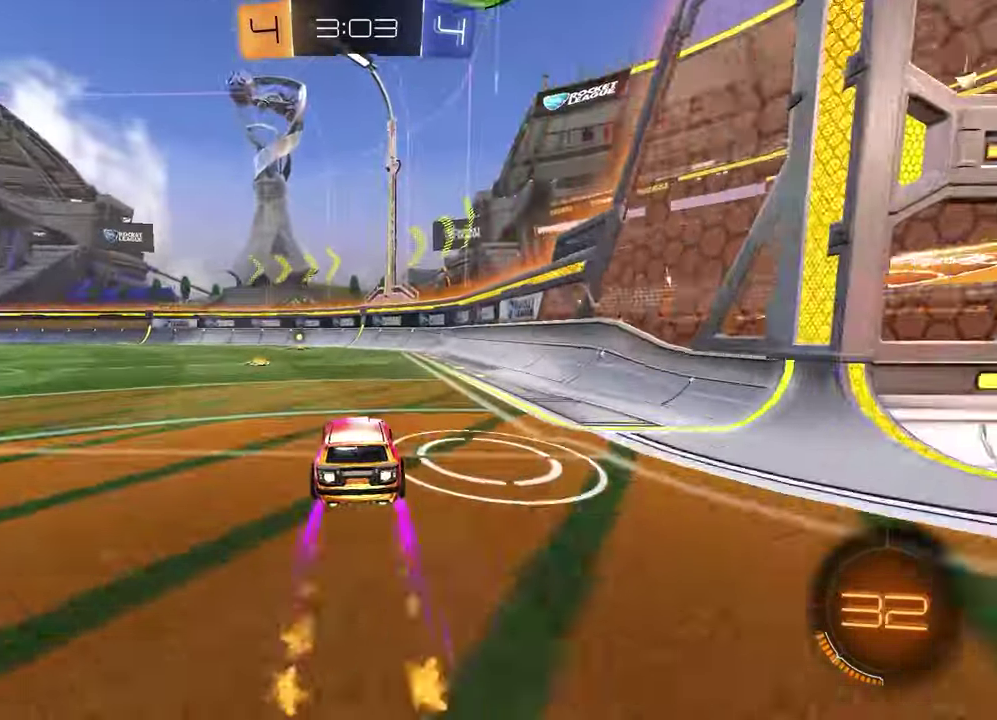
{"buttons": ["R2"], "left_stick": "center", "right_stick": "center", "events": [[50, "R1", "up"], [117, "left_stick", "center"]]}
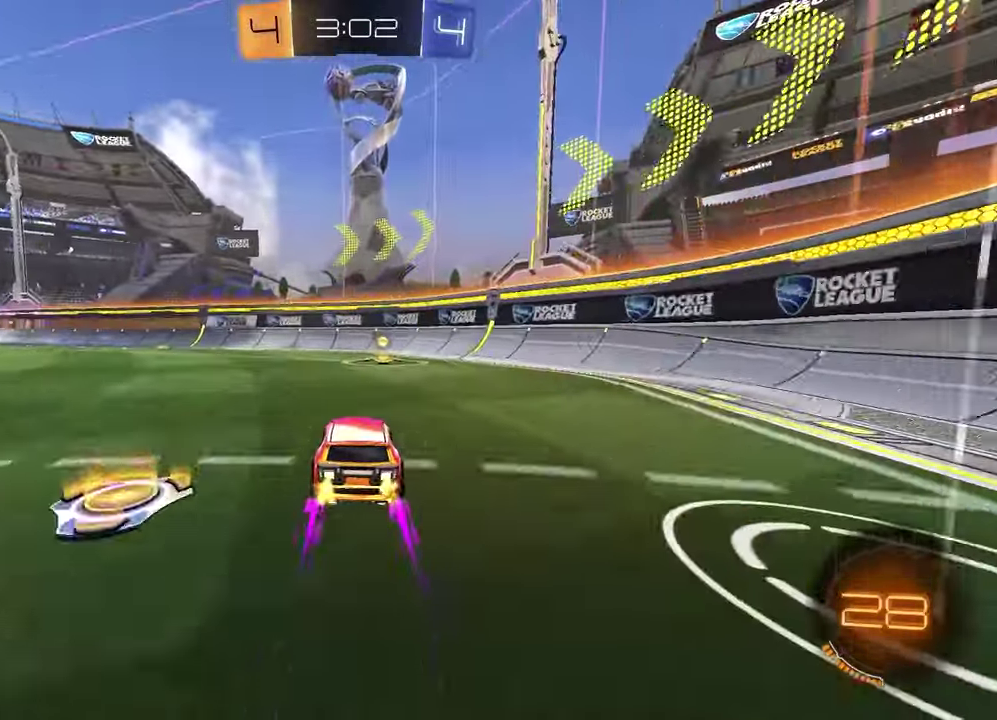
{"buttons": ["R2"], "left_stick": "center", "right_stick": "center", "events": [[150, "TRIANGLE", "down"], [167, "left_stick", "up-right"], [233, "left_stick", "center"], [267, "TRIANGLE", "up"], [367, "left_stick", "right"], [417, "left_stick", "center"]]}
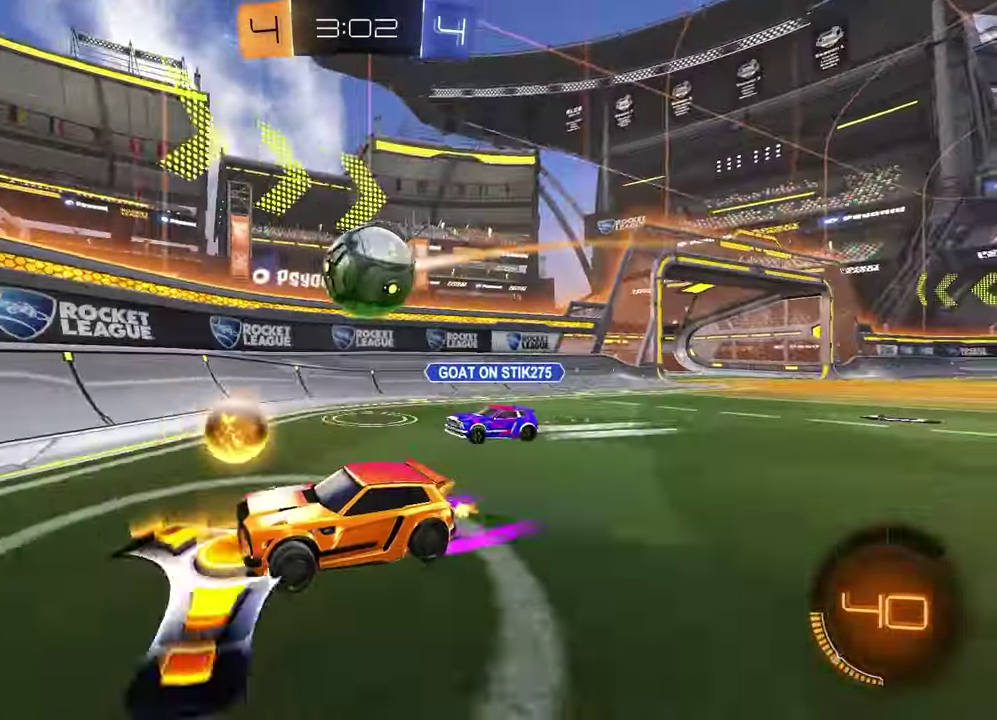
{"buttons": ["R1", "R2"], "left_stick": "center", "right_stick": "center", "events": [[83, "left_stick", "right"], [167, "R1", "down"], [183, "left_stick", "center"], [367, "left_stick", "up-right"], [467, "left_stick", "center"]]}
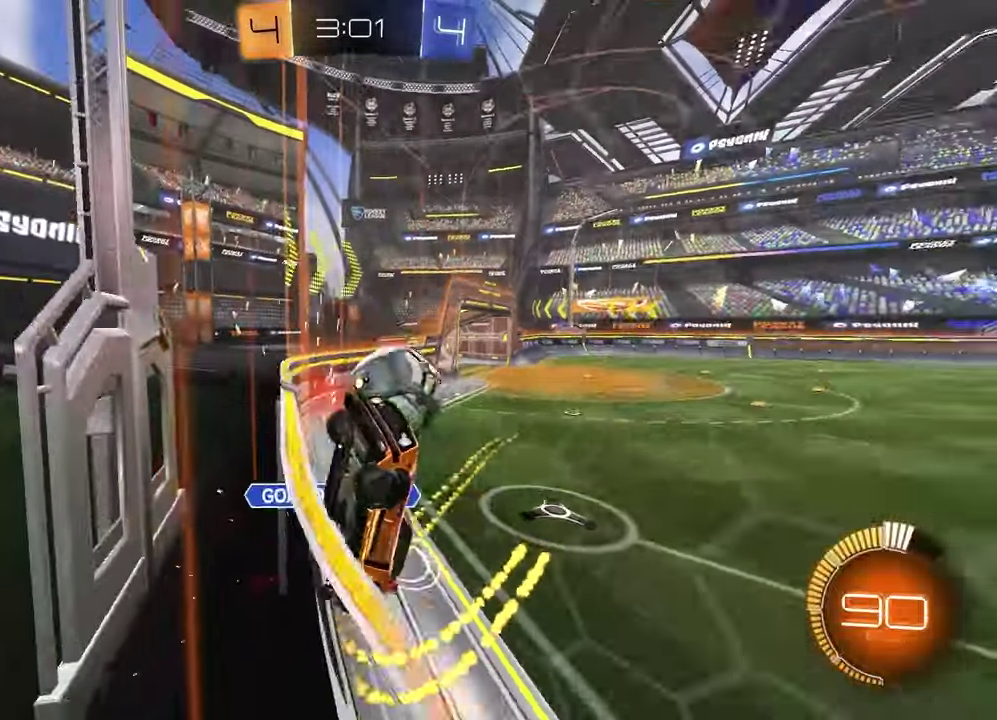
{"buttons": ["R2"], "left_stick": "left", "right_stick": "center", "events": [[33, "R1", "up"], [50, "L2", "down"], [50, "left_stick", "left"], [100, "R2", "up"], [417, "L2", "up"], [417, "R2", "down"]]}
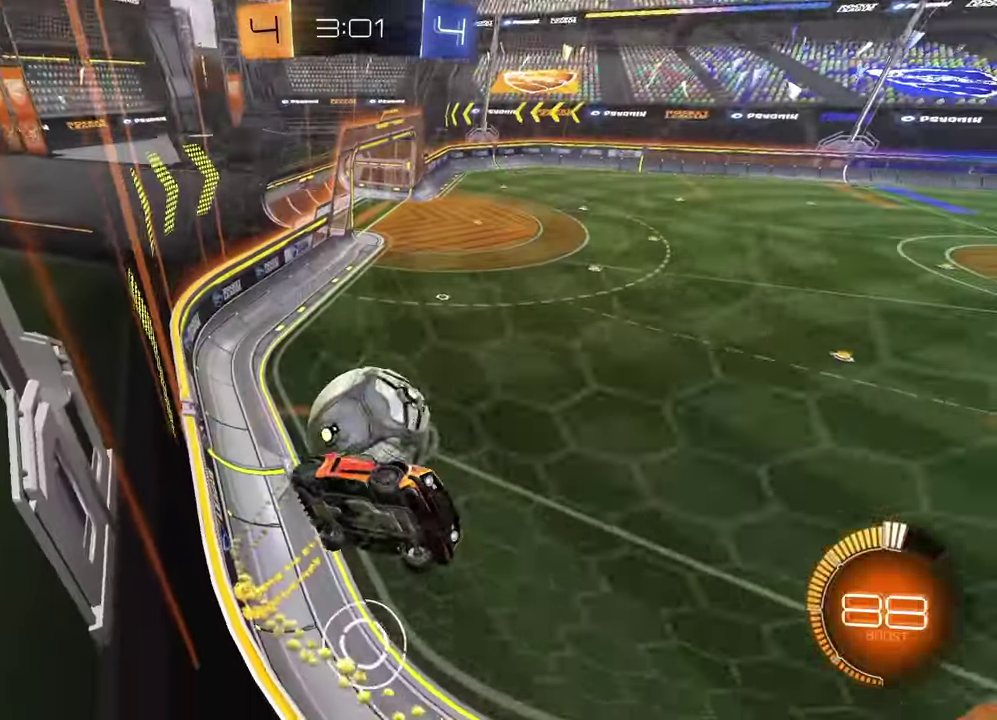
{"buttons": ["R2"], "left_stick": "left", "right_stick": "center", "events": [[183, "R2", "up"], [200, "L2", "down"], [317, "L2", "up"], [317, "R2", "down"]]}
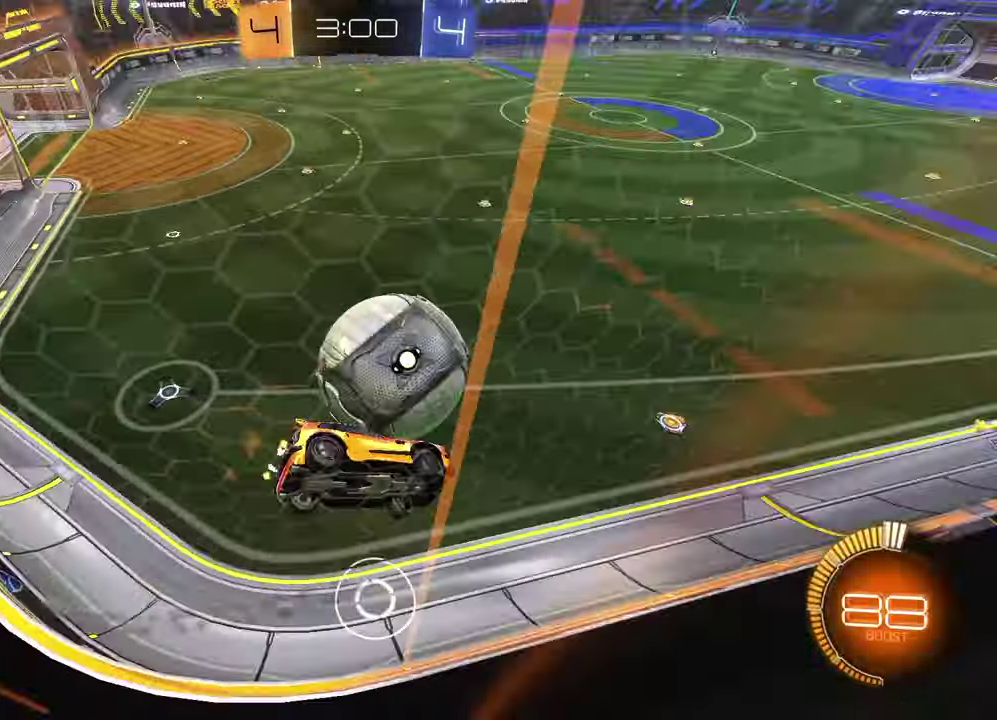
{"buttons": ["R2"], "left_stick": "center", "right_stick": "center", "events": [[450, "left_stick", "center"]]}
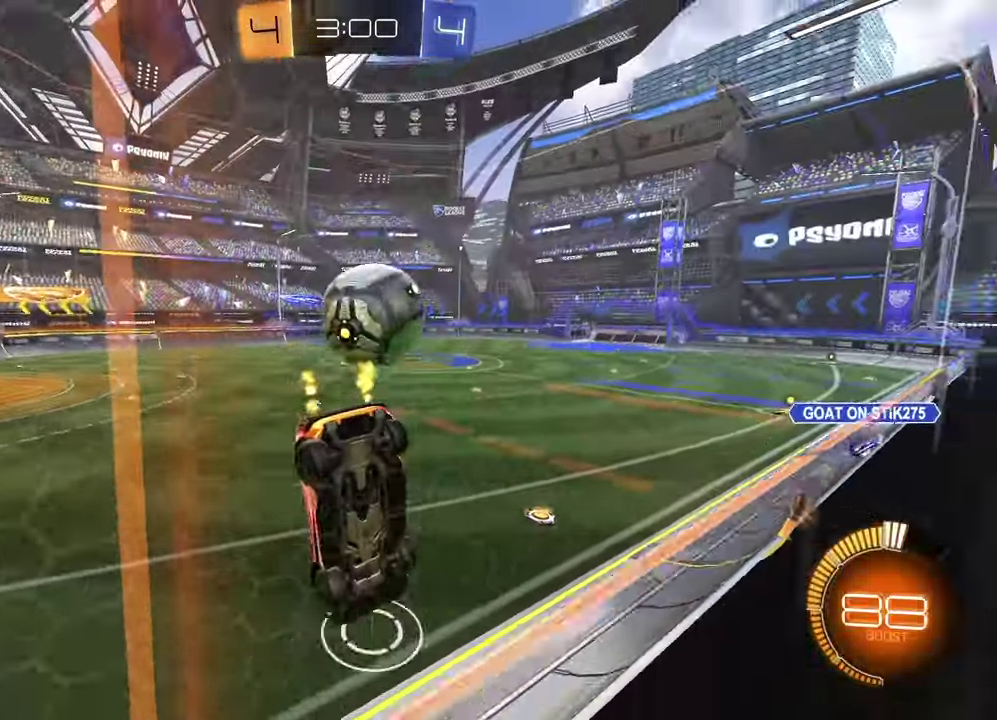
{"buttons": ["R2"], "left_stick": "center", "right_stick": "center", "events": [[167, "left_stick", "up-right"], [467, "left_stick", "center"]]}